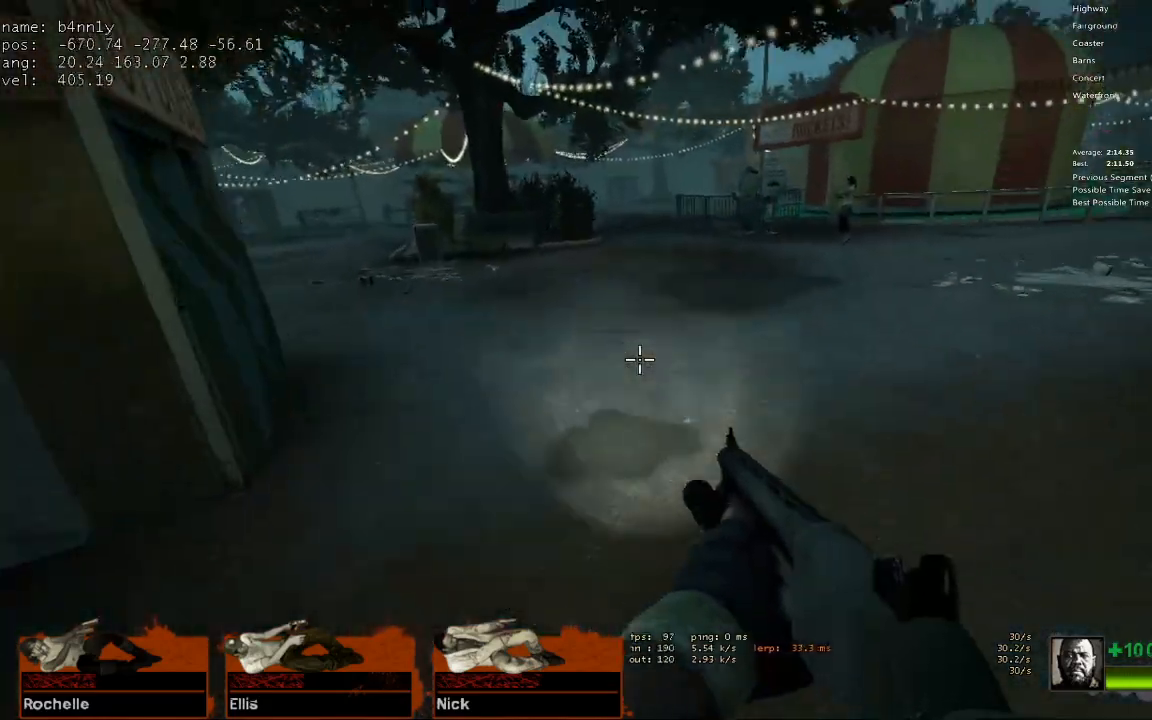
Gameplay with keyboard; each line is a JSON object with the keys held at the frame after it. "events" lists presses ("down") and releases ("up") of "1", "2", "3", "4", "5", "a", "alt", "c", "caps_lock", "ctrl", "d", "e", "f", "g", "q", "r", "s", "shift", "space", "t", "tab", "v", "w", "x" and "z" between this image and that frame as [ms after this image, input, new state], when the widget could be followed in between. No other keys are recorded. Mouse input is not recorded.
{"keys": ["a"], "events": [[133, "space", "up"]]}
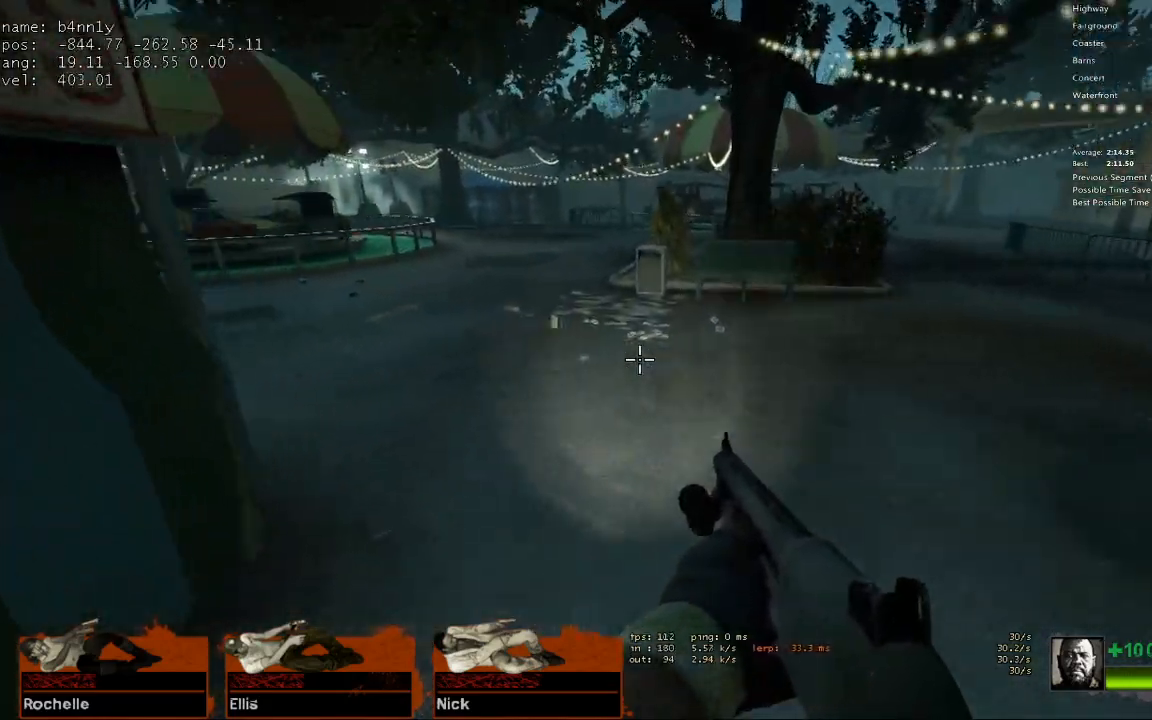
{"keys": ["d"], "events": [[100, "space", "down"], [233, "d", "down"], [283, "a", "up"], [333, "space", "up"]]}
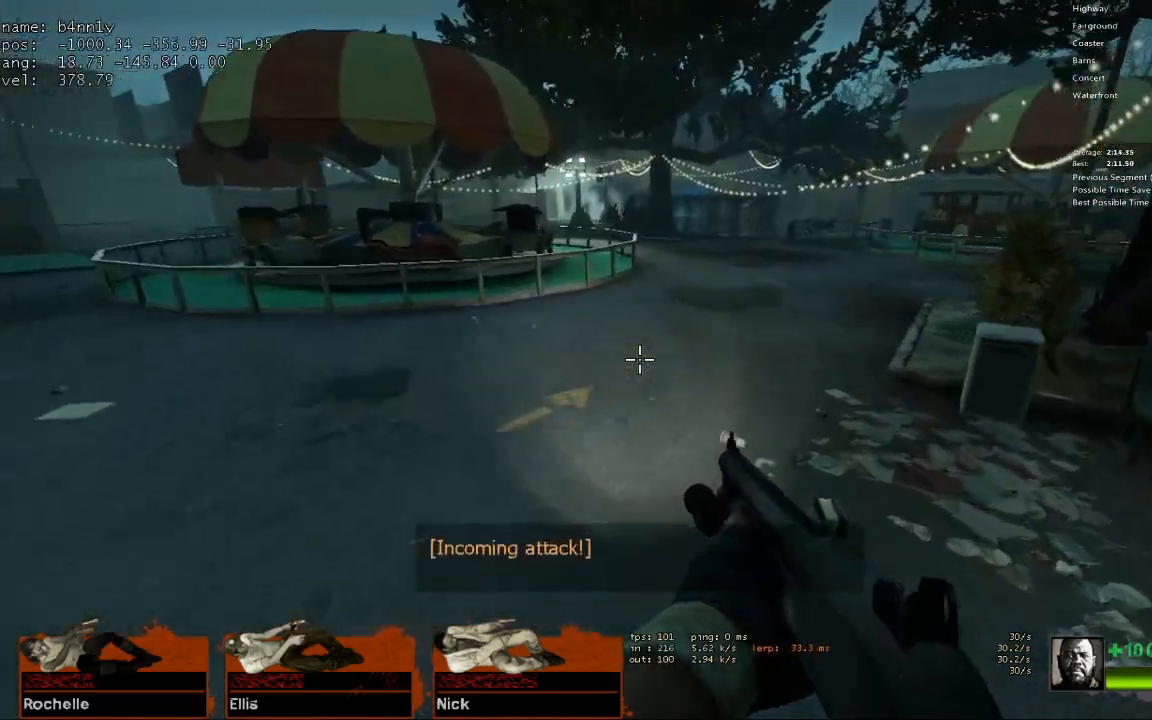
{"keys": ["a"], "events": [[250, "a", "down"], [250, "space", "down"], [300, "d", "up"], [450, "space", "up"]]}
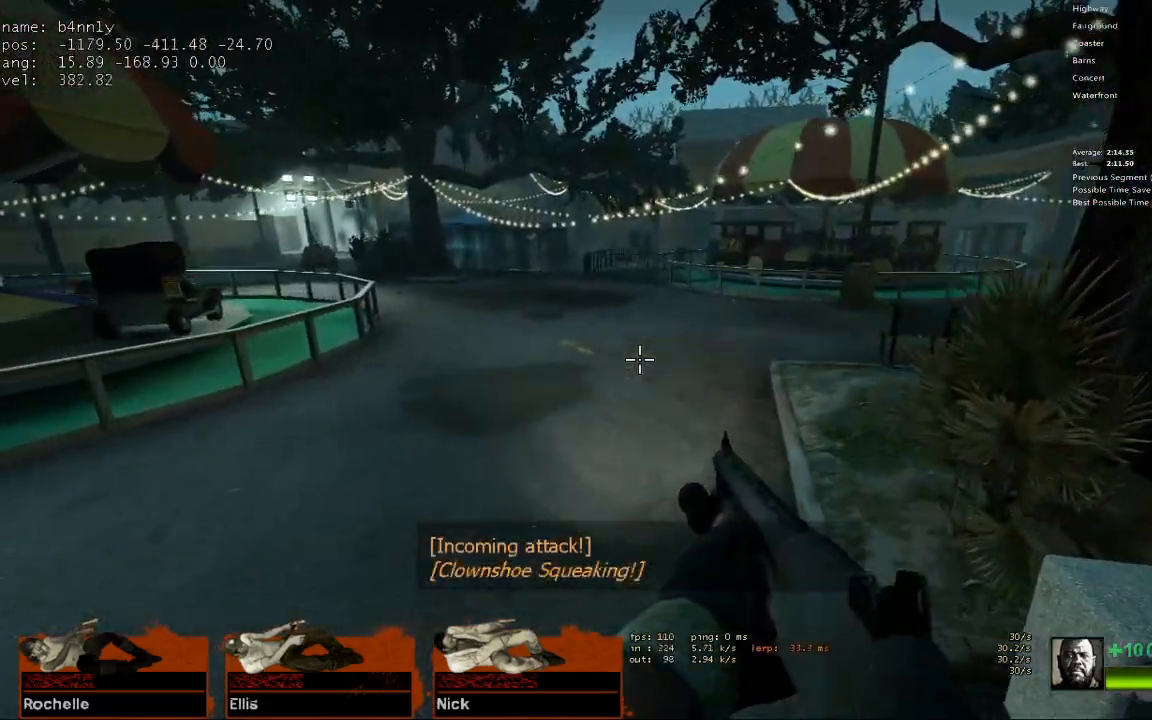
{"keys": ["a", "d", "space"], "events": [[417, "space", "down"], [450, "d", "down"]]}
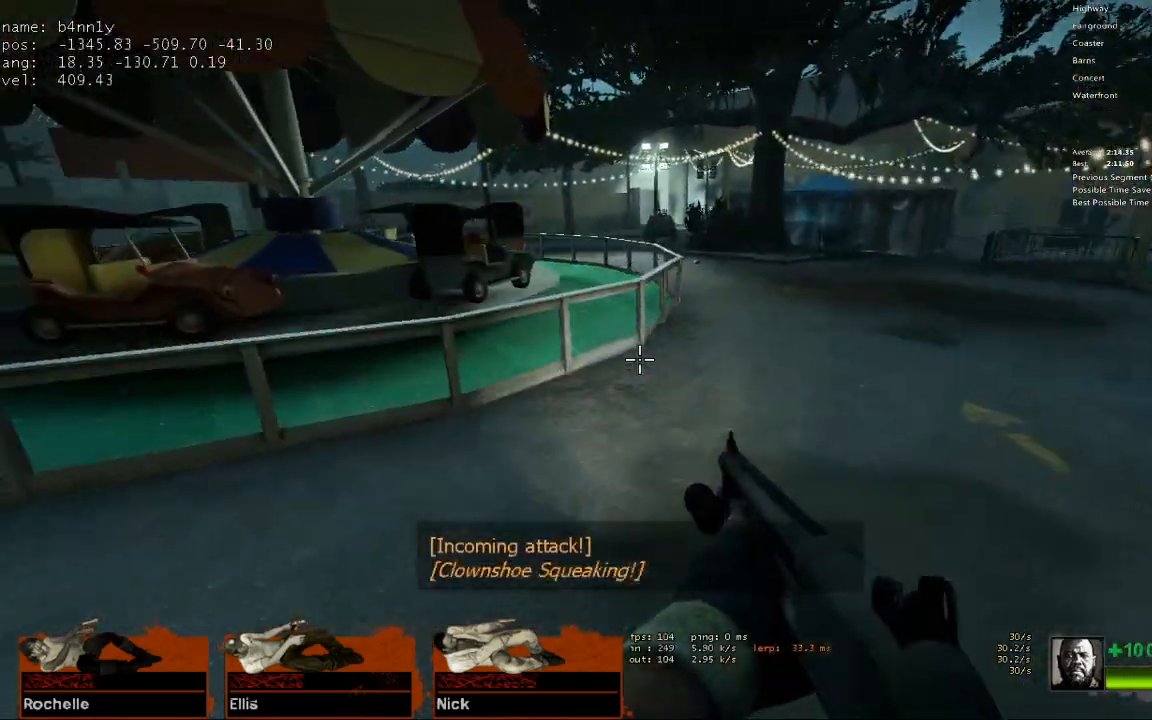
{"keys": ["d"], "events": [[50, "a", "up"], [50, "space", "up"]]}
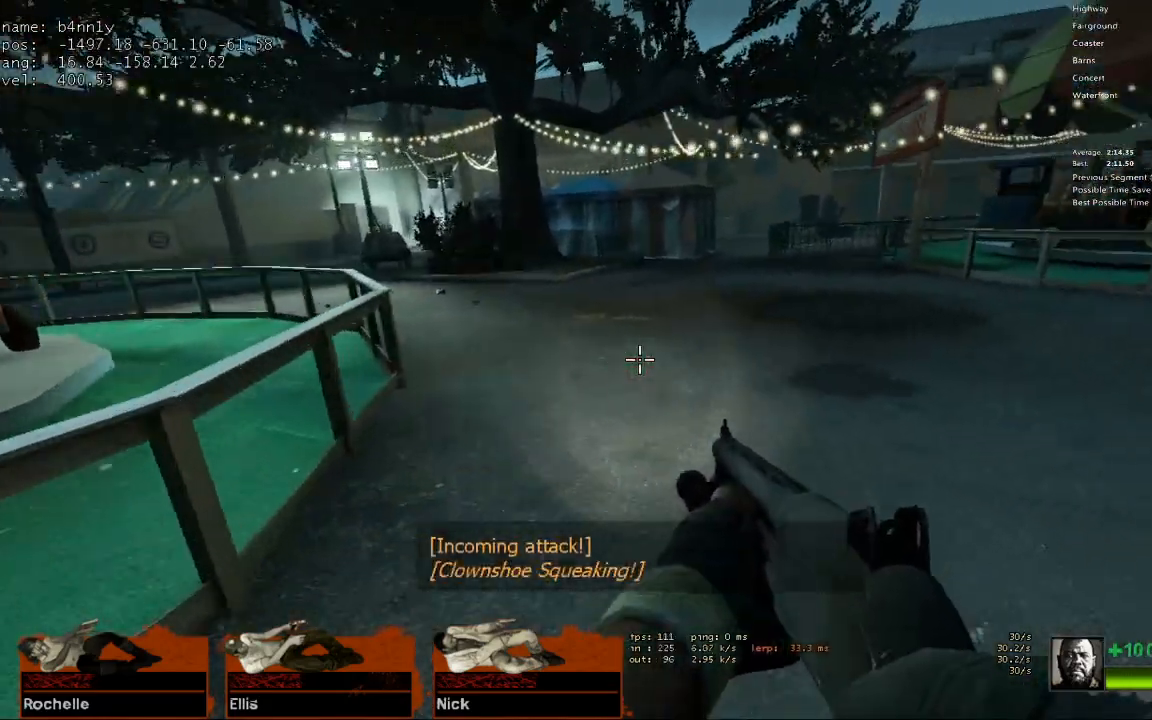
{"keys": ["a"], "events": [[17, "space", "down"], [67, "a", "down"], [67, "d", "up"], [150, "space", "up"]]}
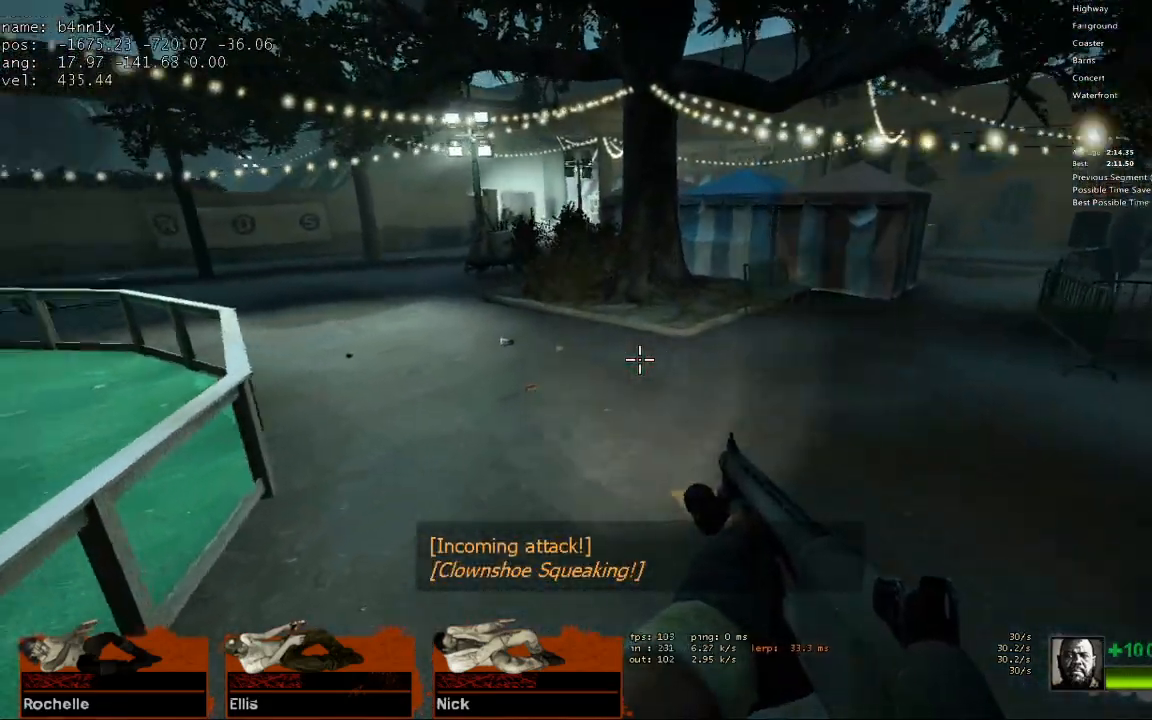
{"keys": ["a"], "events": [[133, "space", "down"], [267, "space", "up"]]}
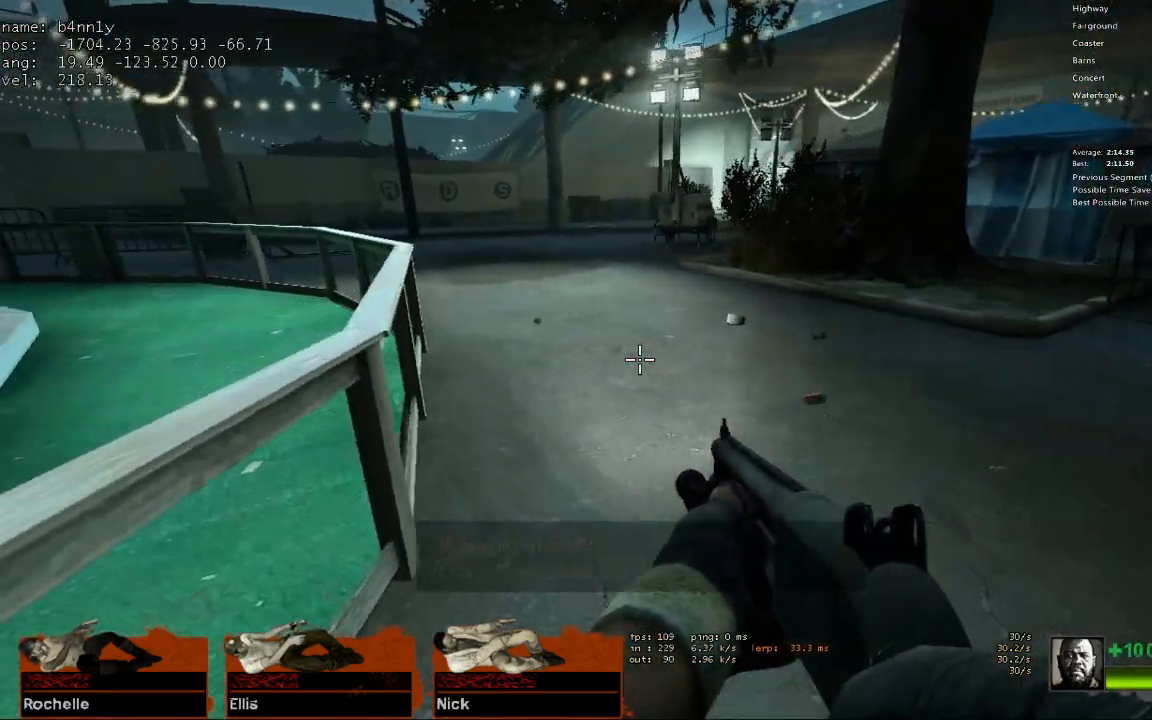
{"keys": ["w"], "events": [[50, "w", "down"], [133, "a", "up"], [383, "r", "down"], [467, "r", "up"]]}
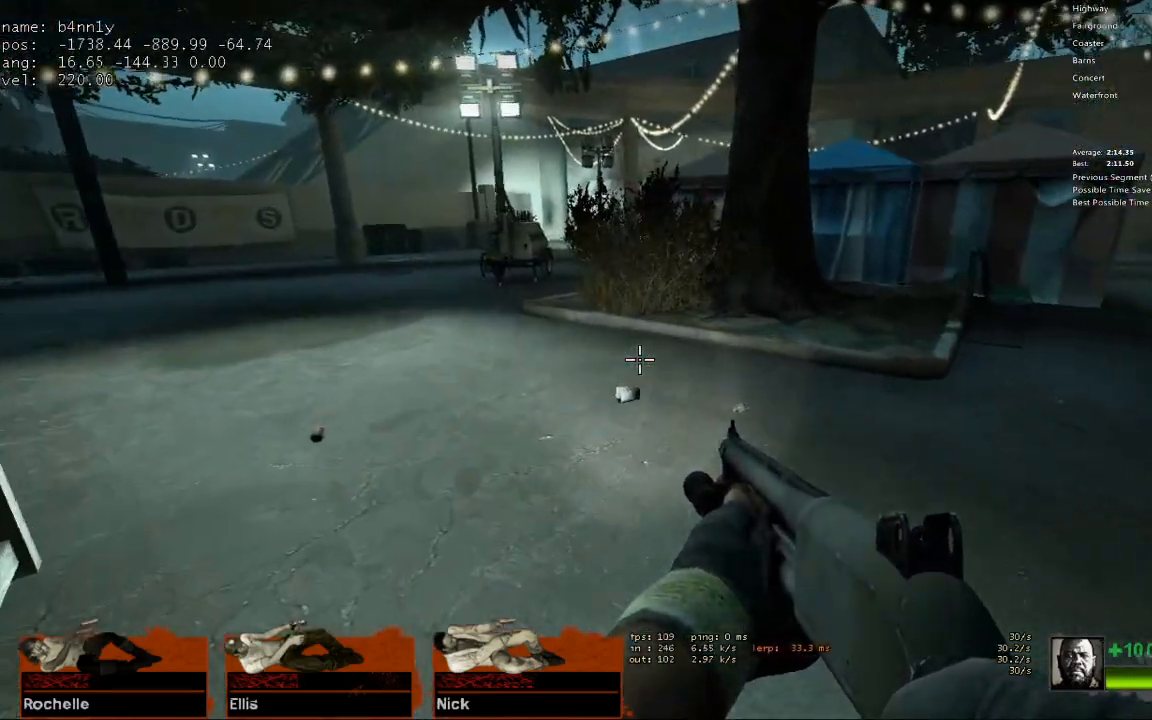
{"keys": ["a"], "events": [[67, "space", "down"], [150, "a", "down"], [150, "w", "up"], [250, "space", "up"]]}
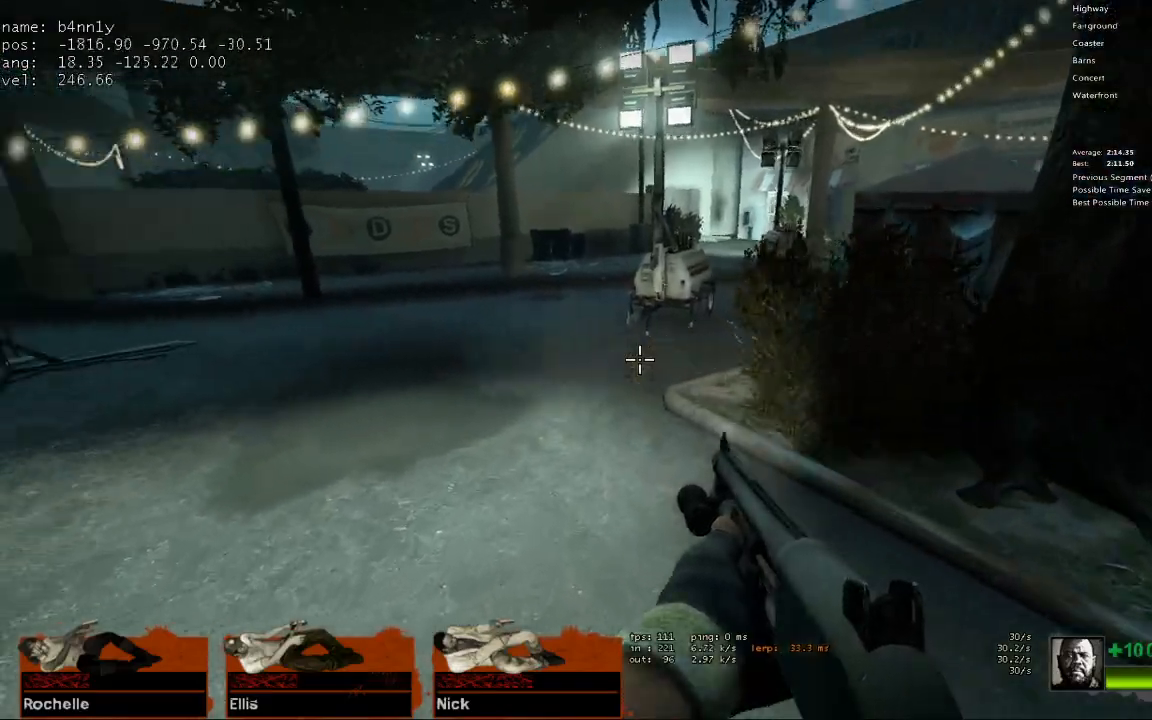
{"keys": ["d"], "events": [[167, "space", "down"], [317, "d", "down"], [350, "a", "up"], [350, "space", "up"]]}
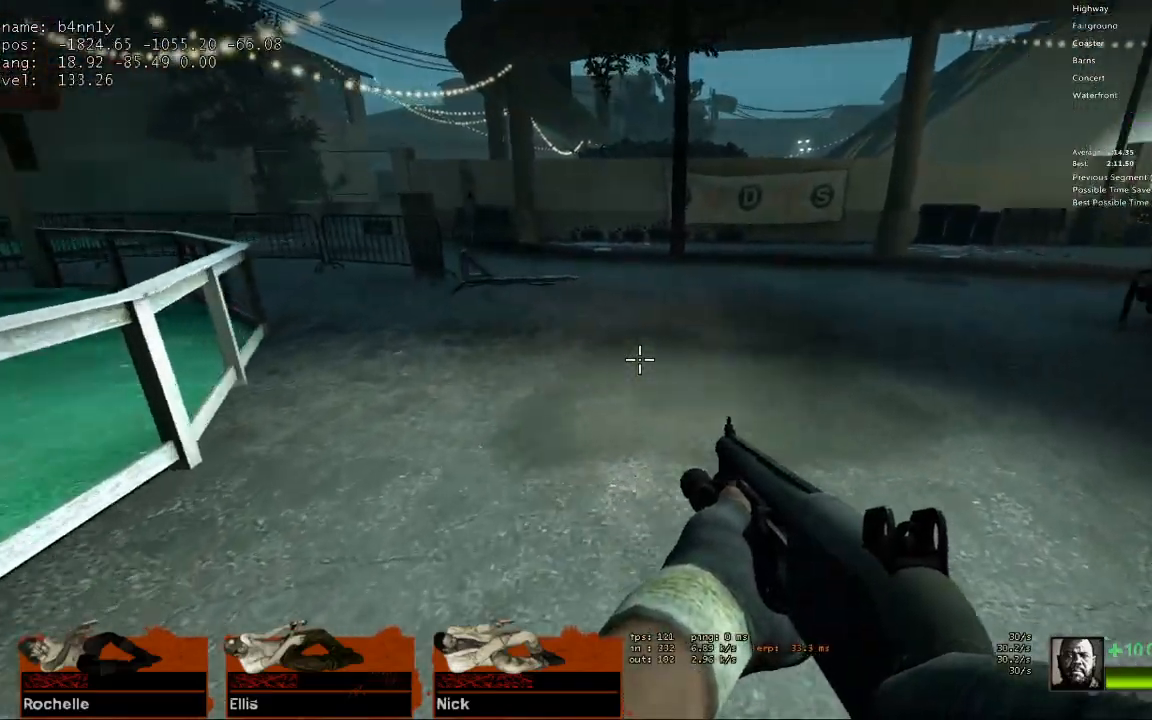
{"keys": ["a", "space"], "events": [[83, "d", "up"], [83, "w", "down"], [417, "a", "down"], [417, "space", "down"], [467, "w", "up"]]}
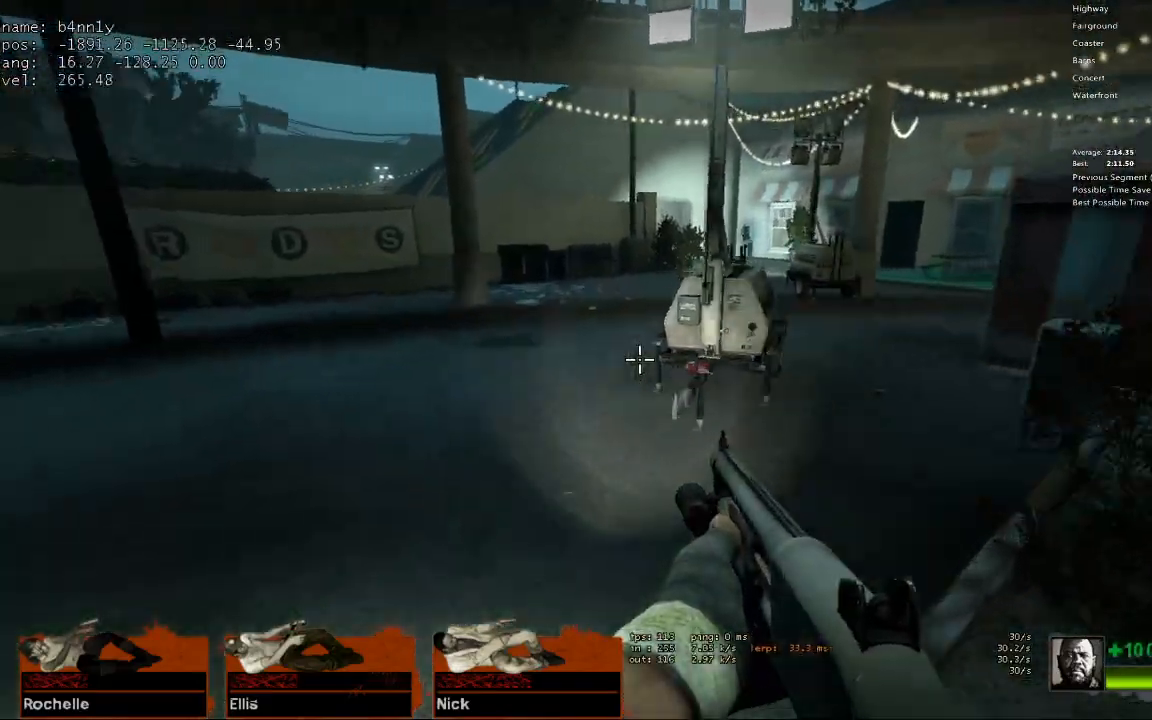
{"keys": ["d"], "events": [[17, "space", "up"], [200, "a", "up"], [200, "d", "down"]]}
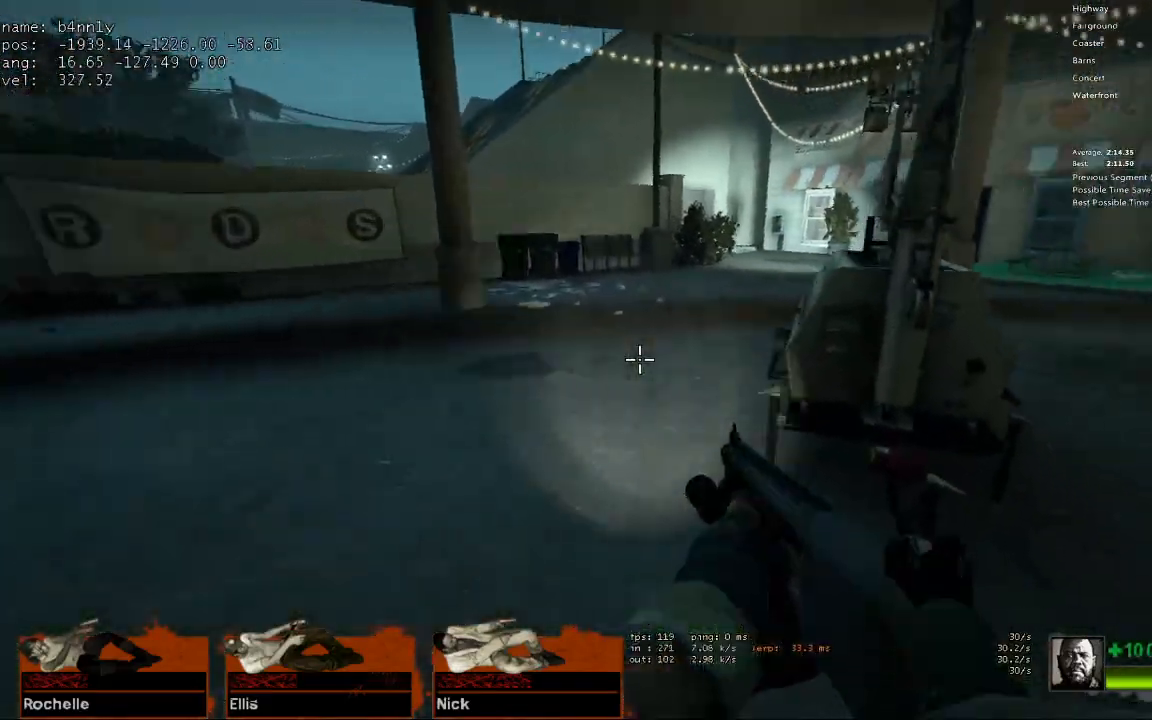
{"keys": ["d"], "events": [[83, "a", "down"], [83, "d", "up"], [83, "space", "down"], [217, "space", "up"], [317, "d", "down"], [350, "a", "up"]]}
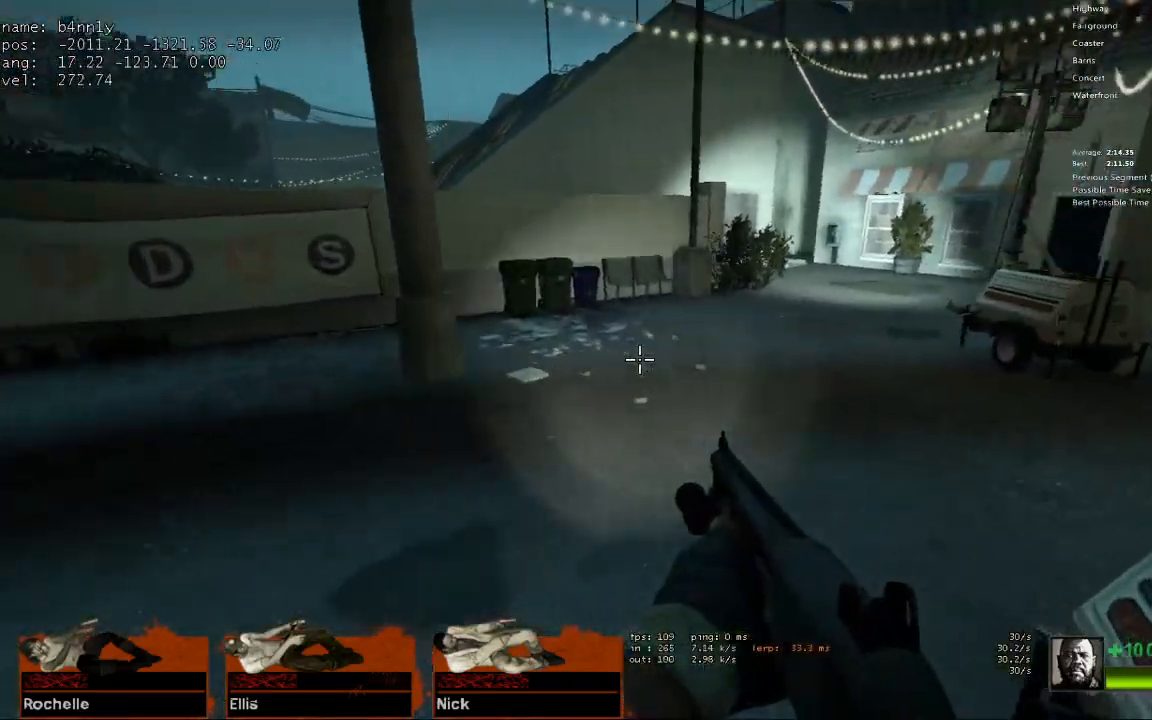
{"keys": ["a"], "events": [[183, "space", "down"], [233, "a", "down"], [233, "d", "up"], [367, "space", "up"]]}
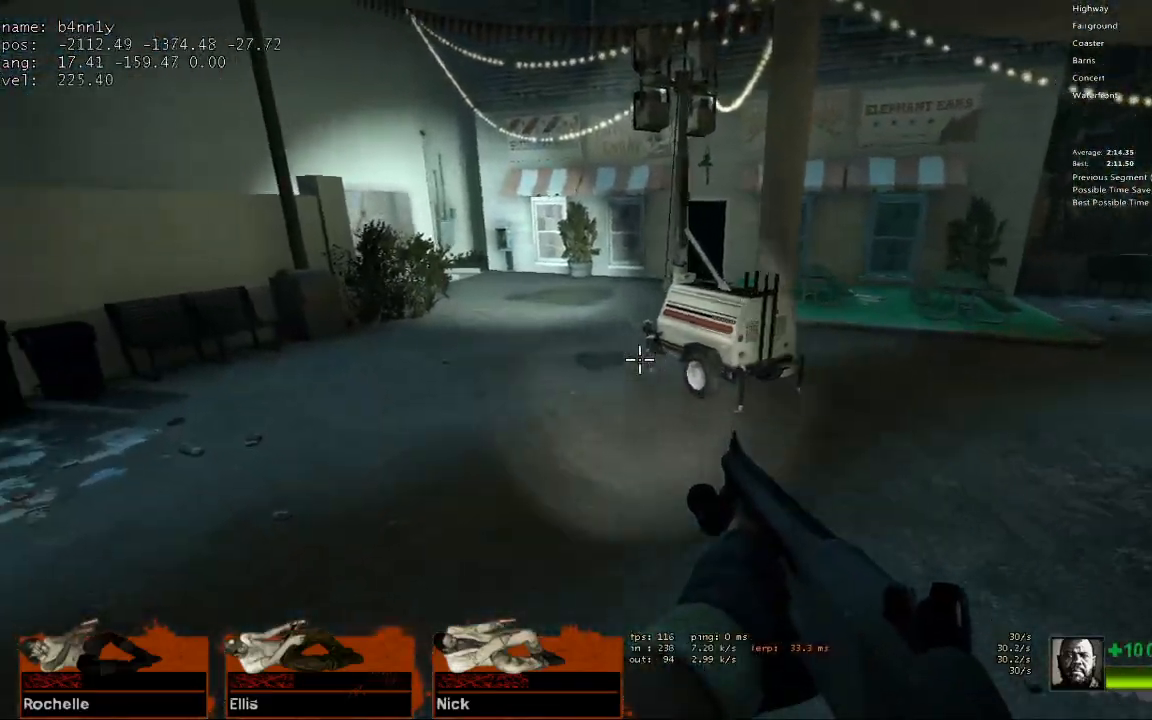
{"keys": ["d", "space"], "events": [[333, "space", "down"], [433, "d", "down"], [483, "a", "up"]]}
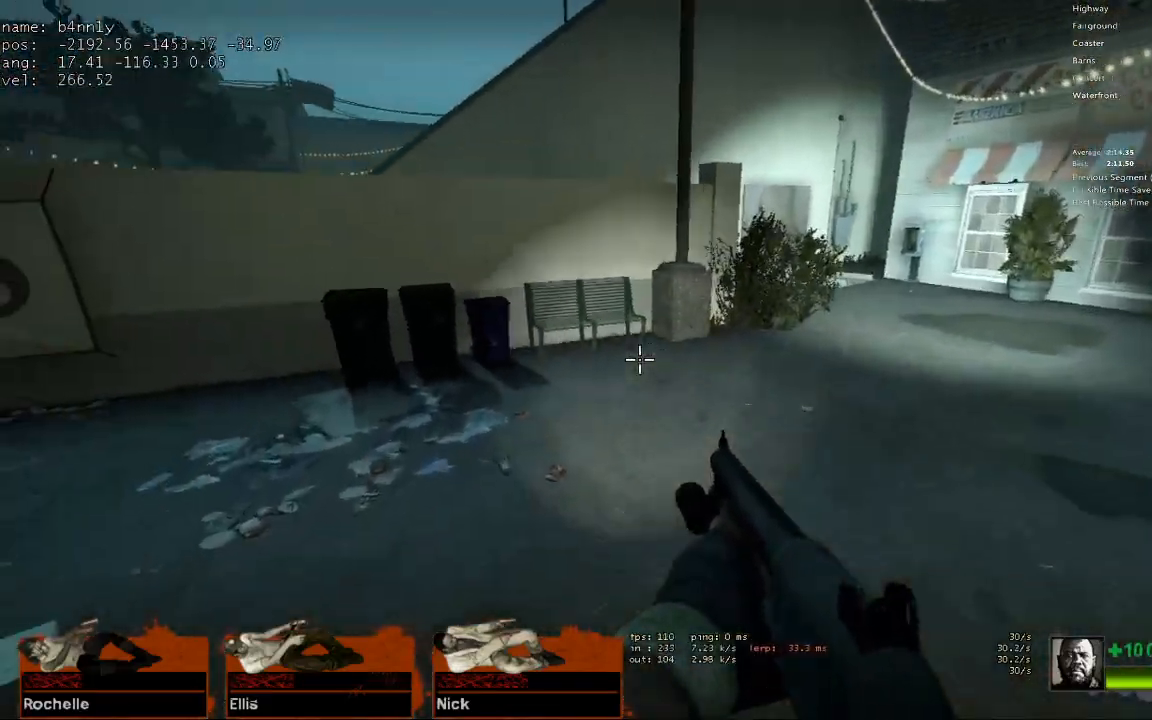
{"keys": ["d", "space"], "events": [[17, "space", "up"], [500, "space", "down"]]}
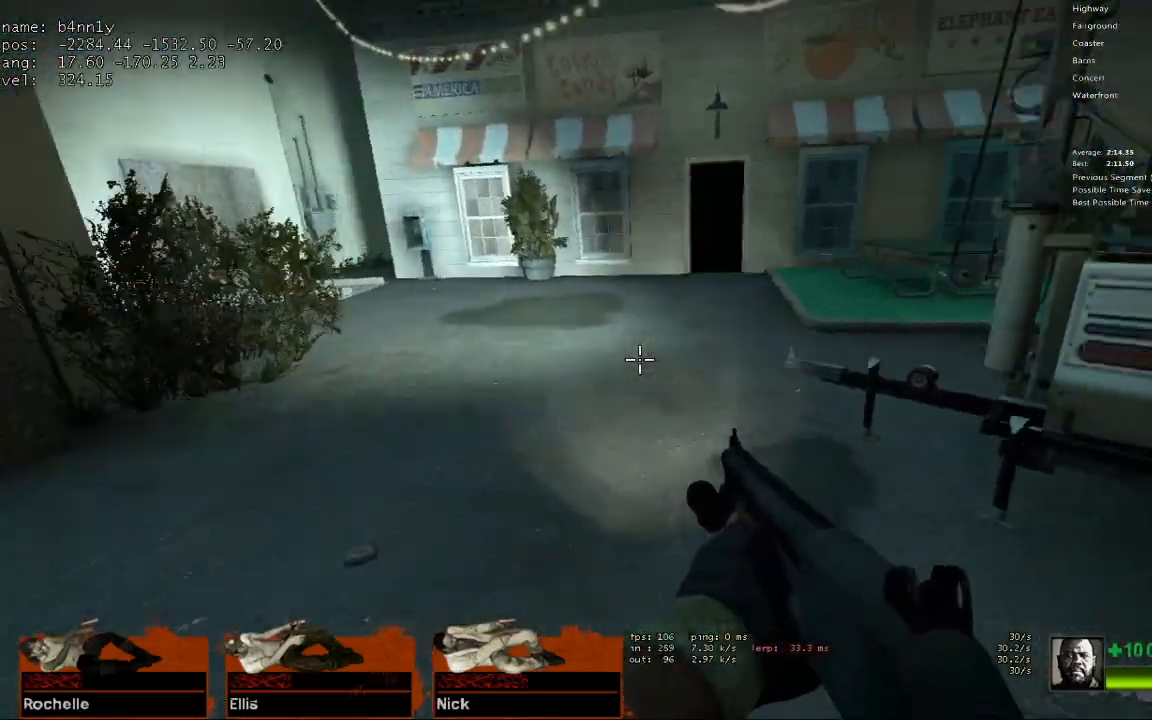
{"keys": ["a"], "events": [[33, "a", "down"], [33, "d", "up"], [133, "space", "up"]]}
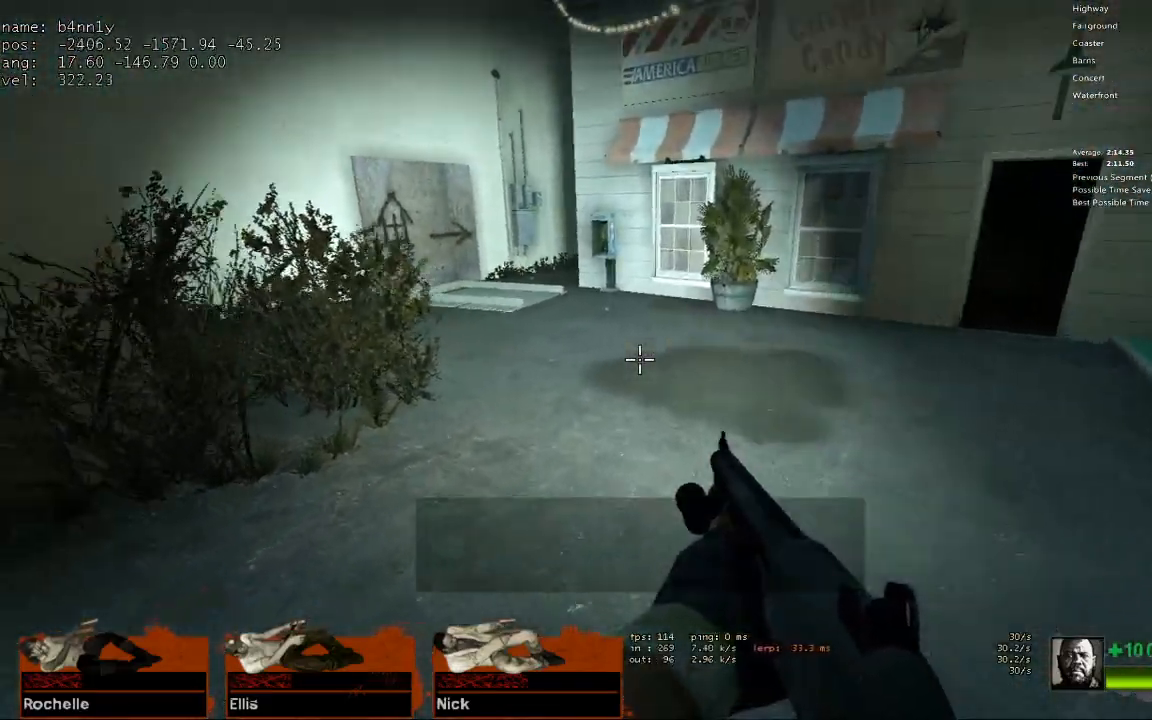
{"keys": ["d"], "events": [[100, "space", "down"], [233, "d", "down"], [283, "a", "up"], [333, "space", "up"]]}
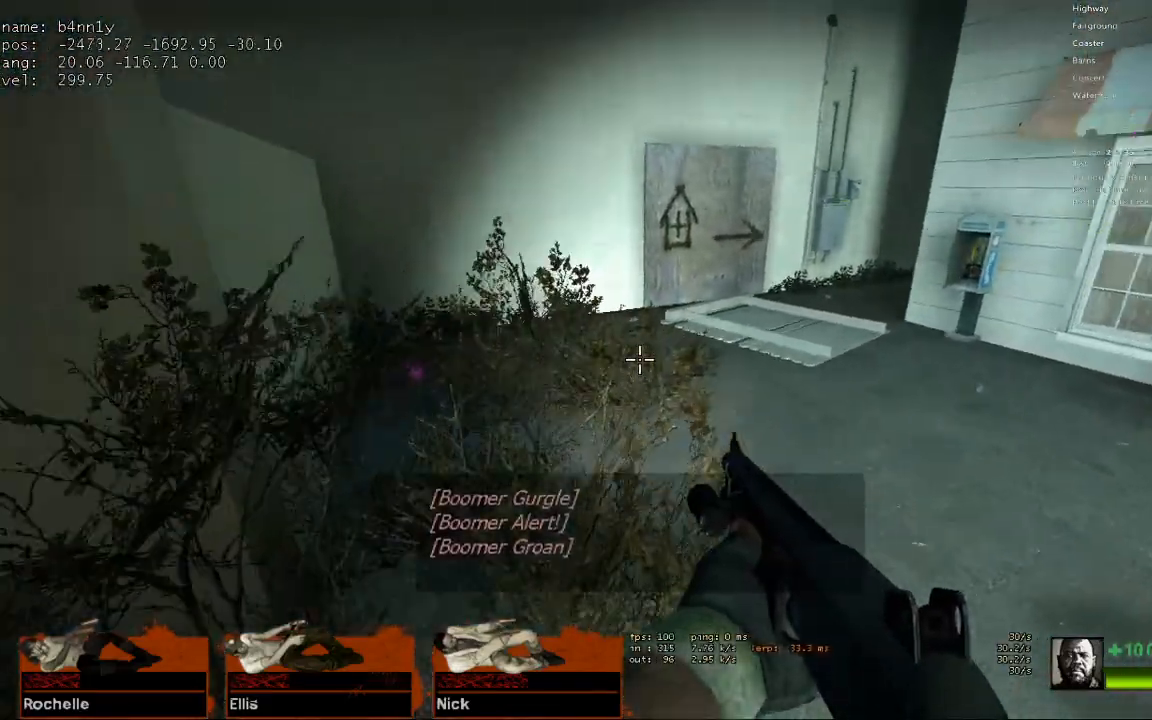
{"keys": ["a"], "events": [[250, "space", "down"], [300, "a", "down"], [300, "d", "up"], [450, "space", "up"]]}
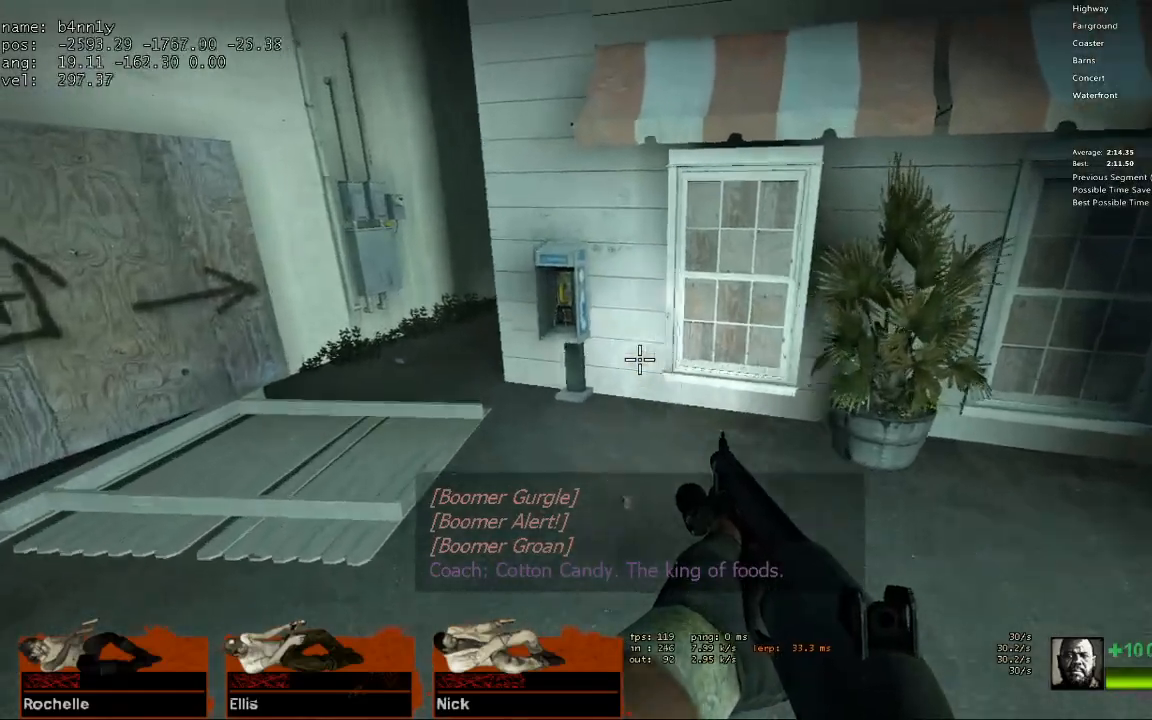
{"keys": ["a", "d", "space"], "events": [[417, "space", "down"], [500, "d", "down"]]}
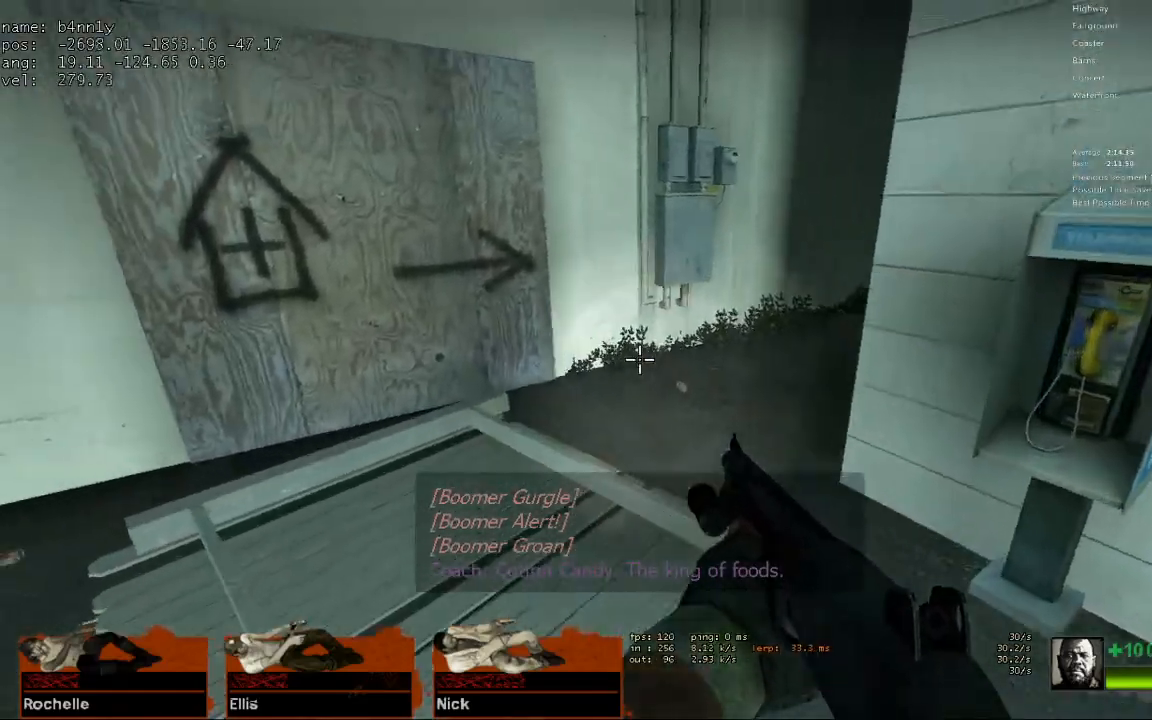
{"keys": ["d"], "events": [[100, "a", "up"], [100, "space", "up"]]}
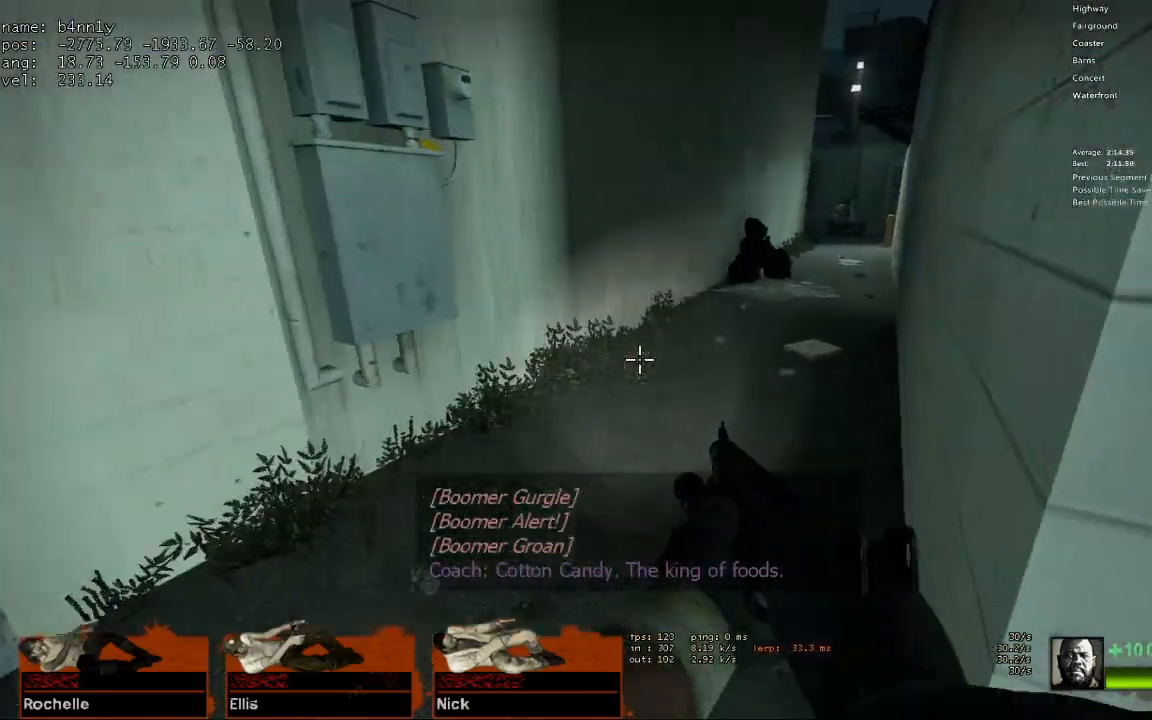
{"keys": ["d"], "events": [[17, "space", "down"], [67, "a", "down"], [117, "d", "up"], [200, "d", "down"], [200, "space", "up"], [250, "a", "up"]]}
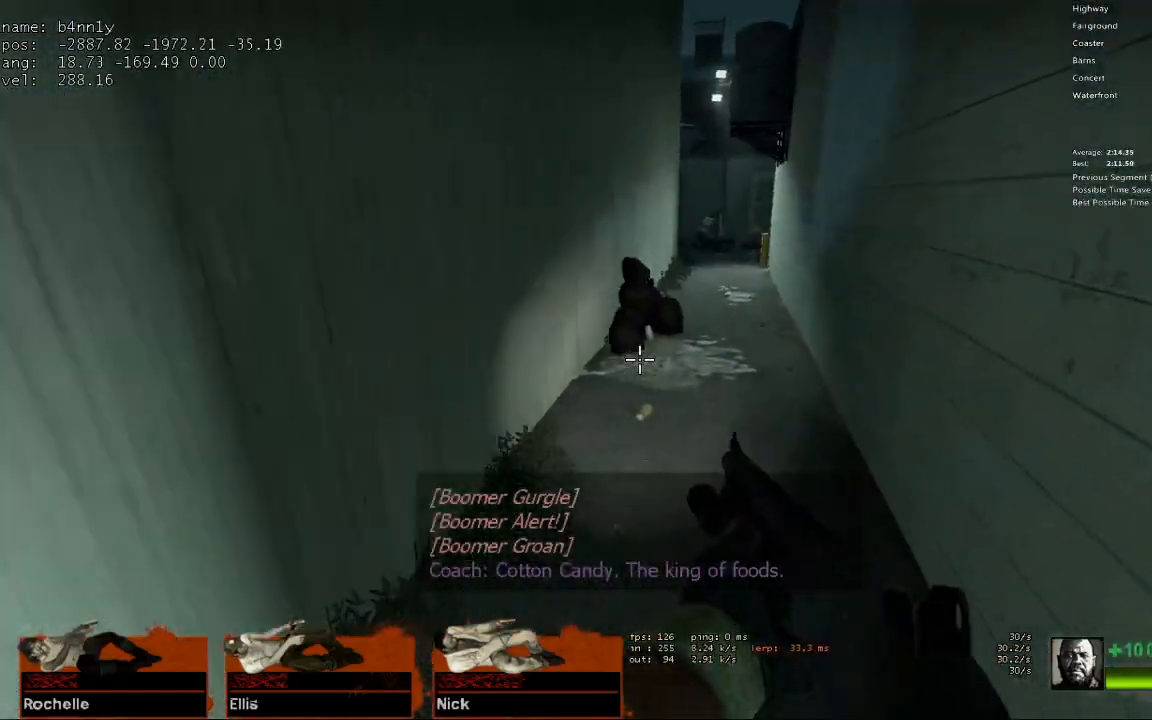
{"keys": ["a"], "events": [[183, "space", "down"], [217, "a", "down"], [217, "d", "up"], [367, "space", "up"]]}
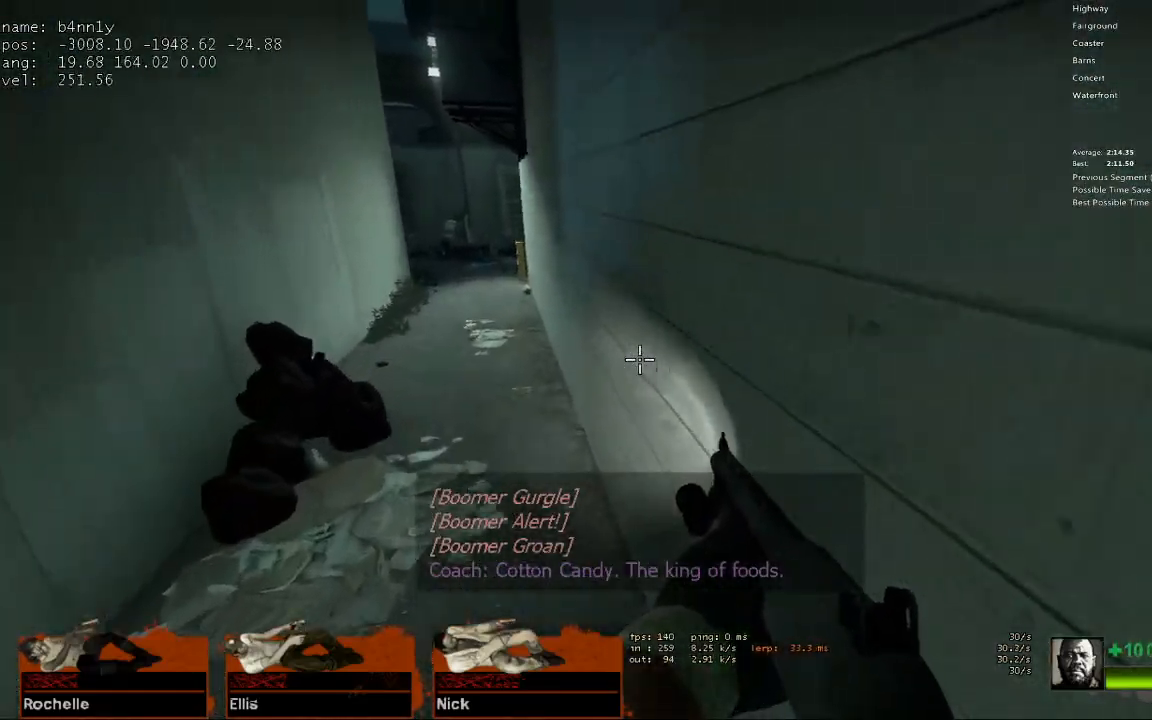
{"keys": ["a", "d"], "events": [[333, "space", "down"], [383, "d", "down"], [467, "space", "up"]]}
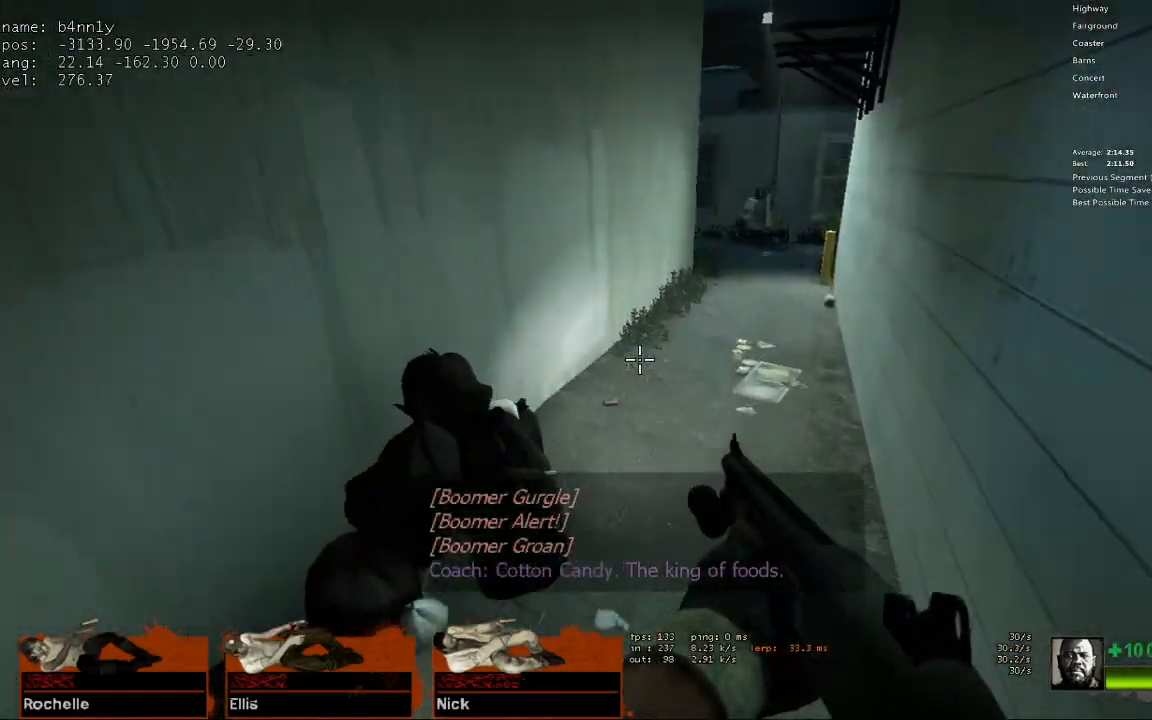
{"keys": ["a", "space"], "events": [[17, "a", "up"], [433, "space", "down"], [483, "a", "down"], [483, "d", "up"]]}
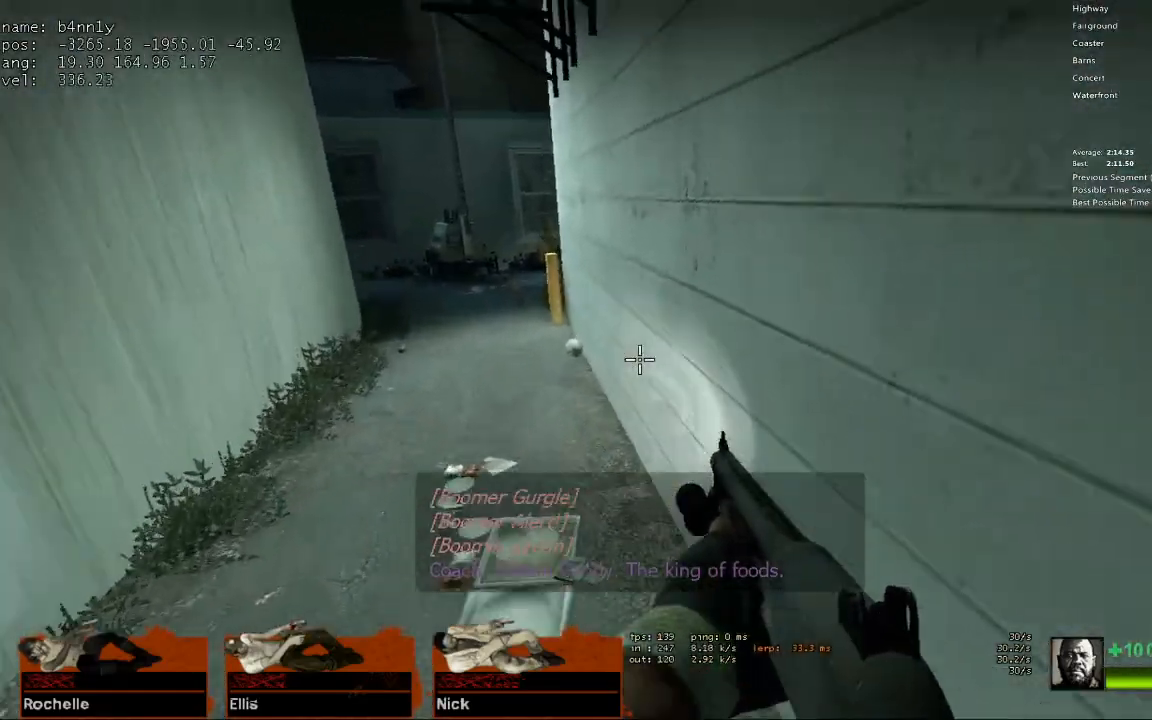
{"keys": ["a"], "events": [[83, "space", "up"]]}
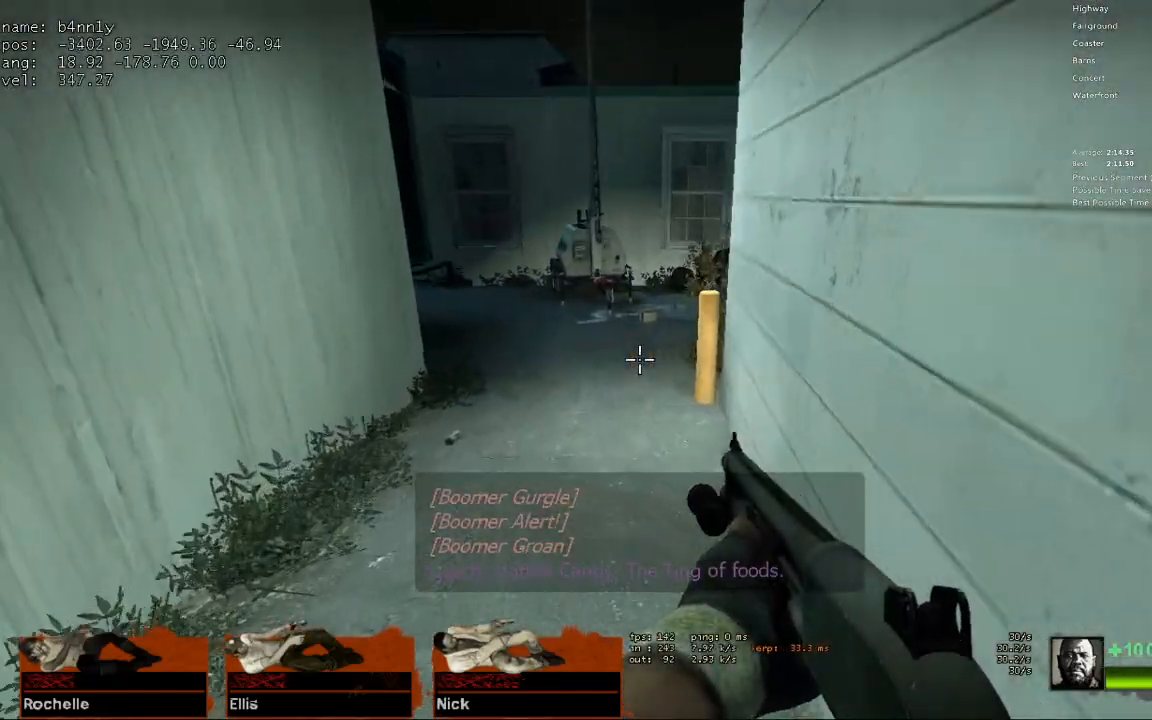
{"keys": ["d"], "events": [[100, "space", "down"], [183, "d", "down"], [283, "a", "up"], [283, "space", "up"]]}
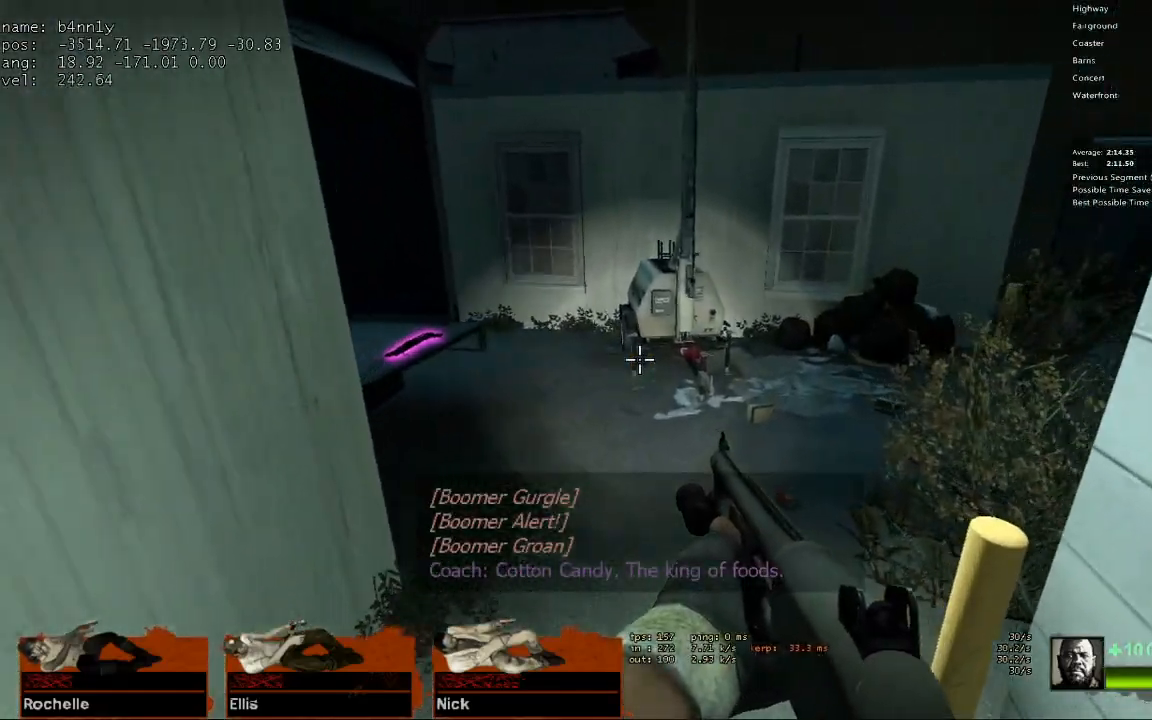
{"keys": ["d"], "events": [[250, "space", "down"], [383, "space", "up"]]}
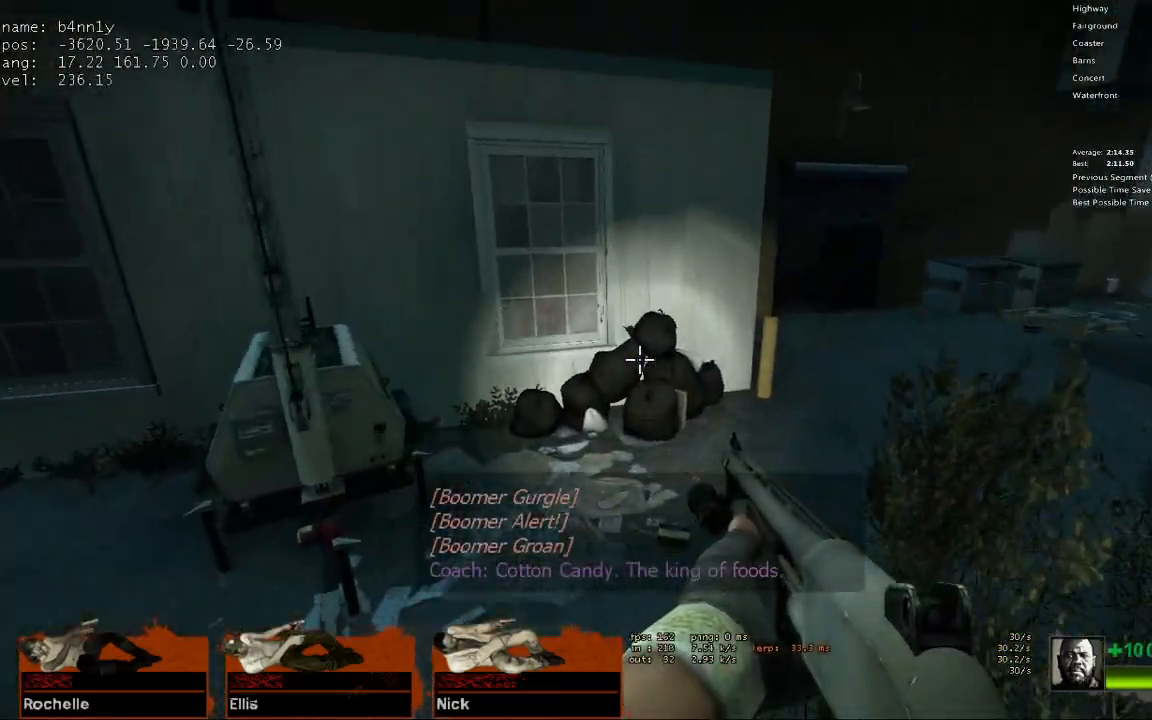
{"keys": ["d", "space"], "events": [[350, "space", "down"]]}
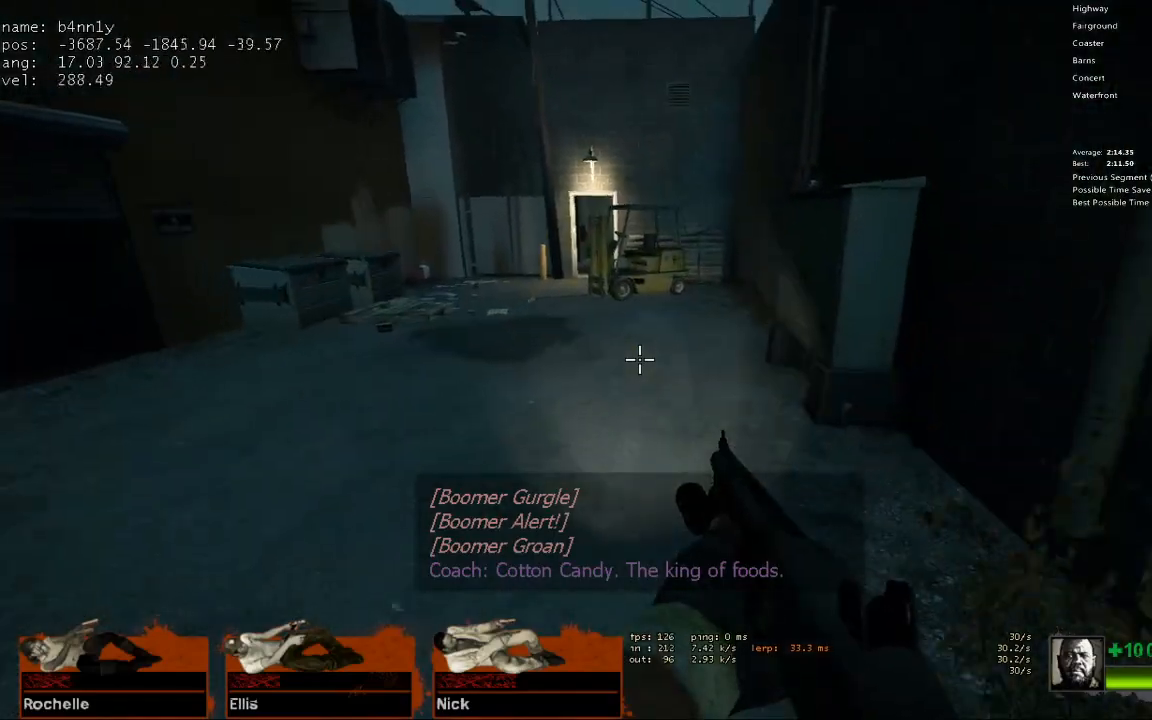
{"keys": ["a"], "events": [[50, "a", "down"], [50, "space", "up"], [83, "d", "up"]]}
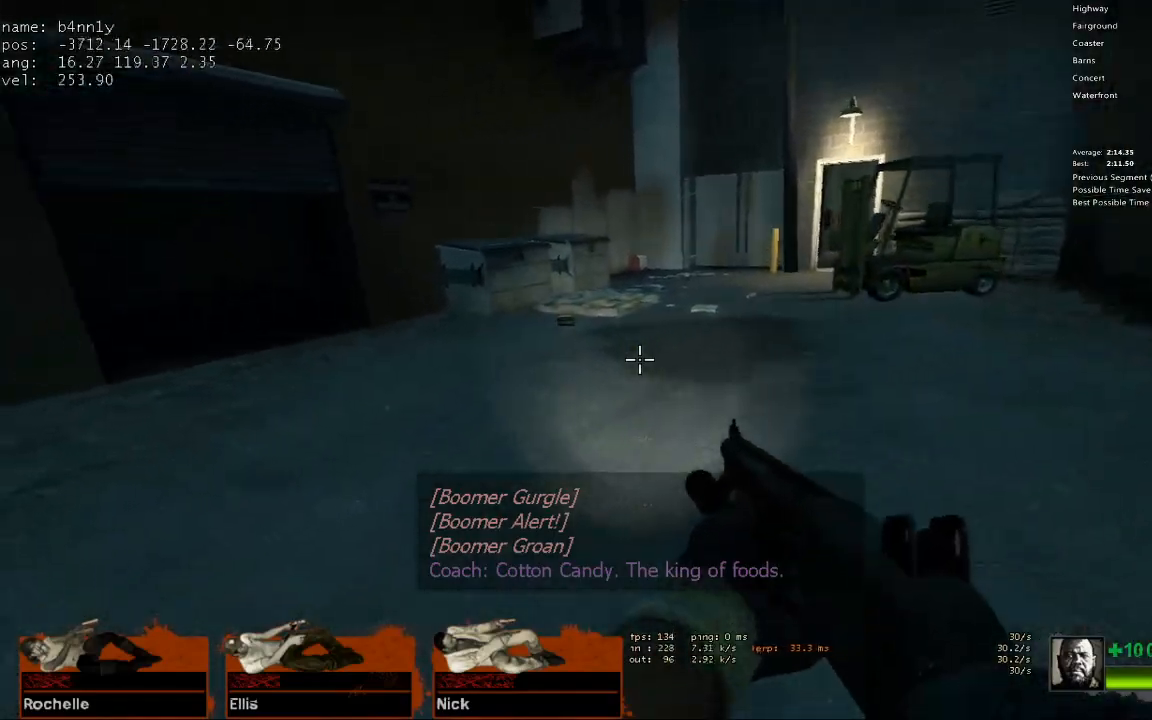
{"keys": ["d"], "events": [[17, "space", "down"], [100, "d", "down"], [200, "a", "up"], [200, "space", "up"]]}